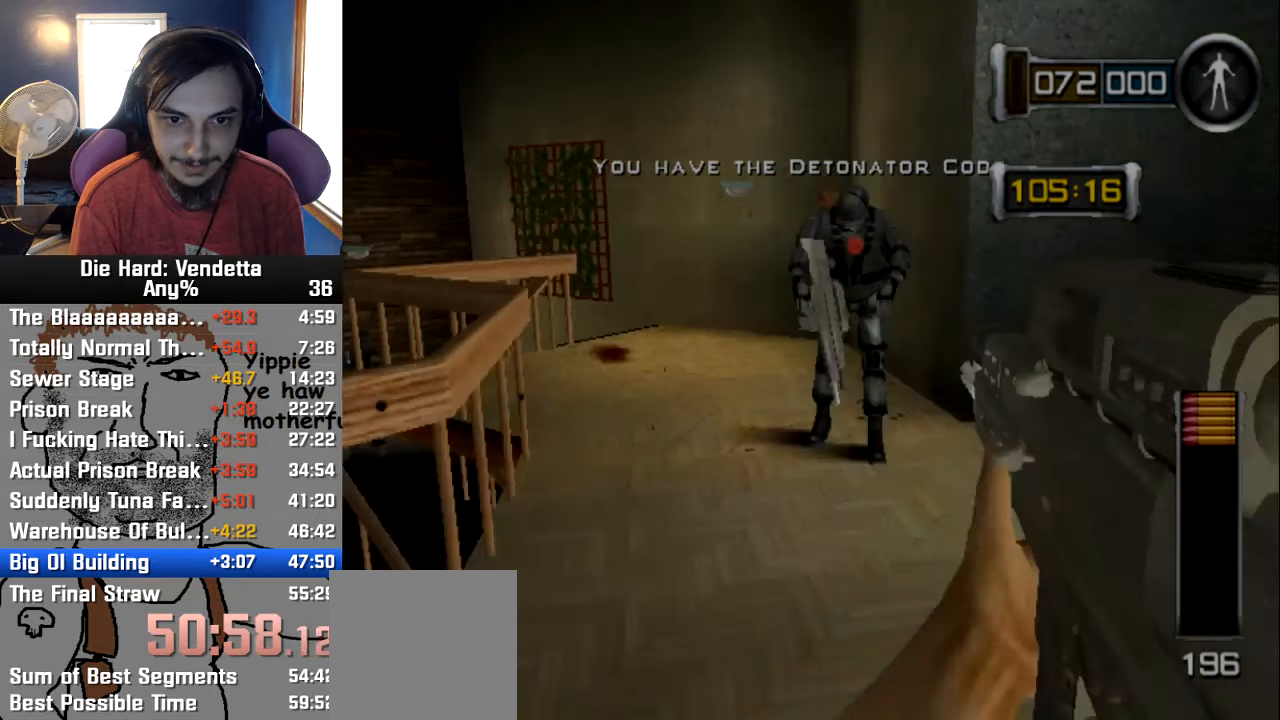
Gameplay with a controller (Nintendo layout); each line is a JSON object with the inputs held at the frame after it. "events" lists button and stick changes between this image and that frame as [ms after this image, input, new state], when the widget could be followed in between. Not read: L2 L3 R3.
{"buttons": [], "left_stick": "down", "right_stick": "center", "events": [[317, "R1", "down"], [367, "left_stick", "down-right"], [400, "R1", "up"], [417, "left_stick", "down"]]}
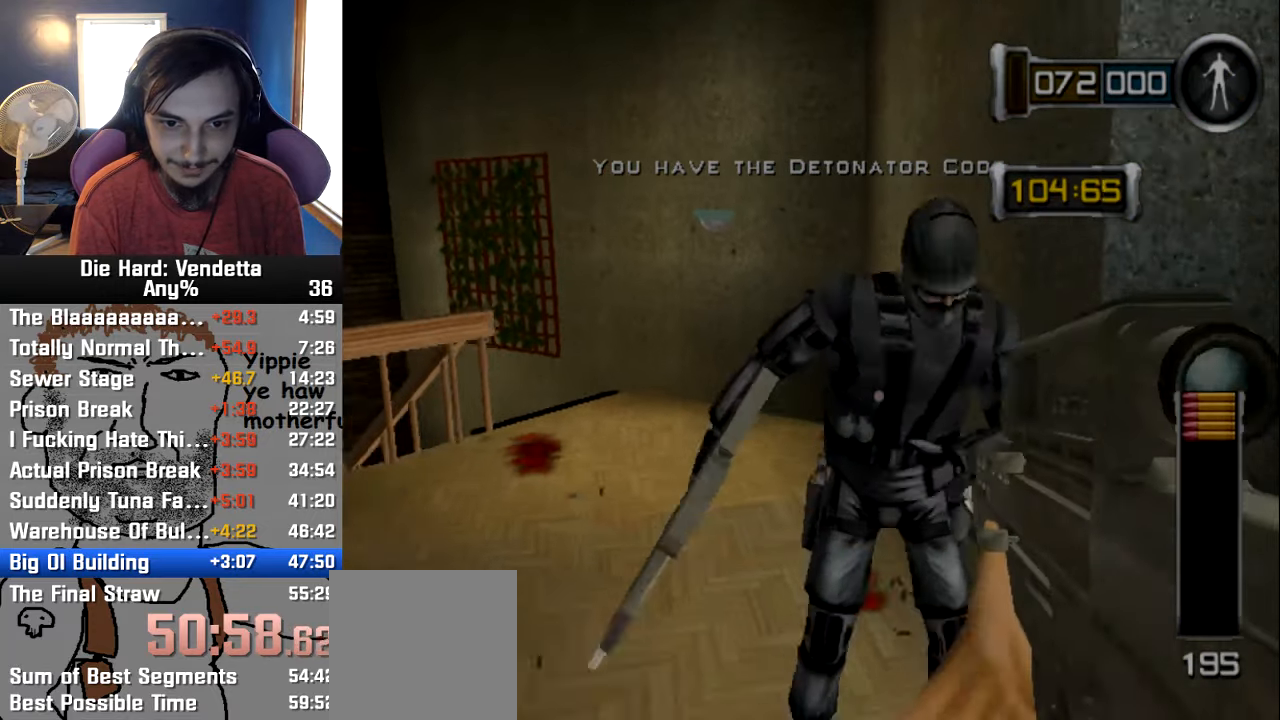
{"buttons": [], "left_stick": "up", "right_stick": "center", "events": [[67, "left_stick", "up"]]}
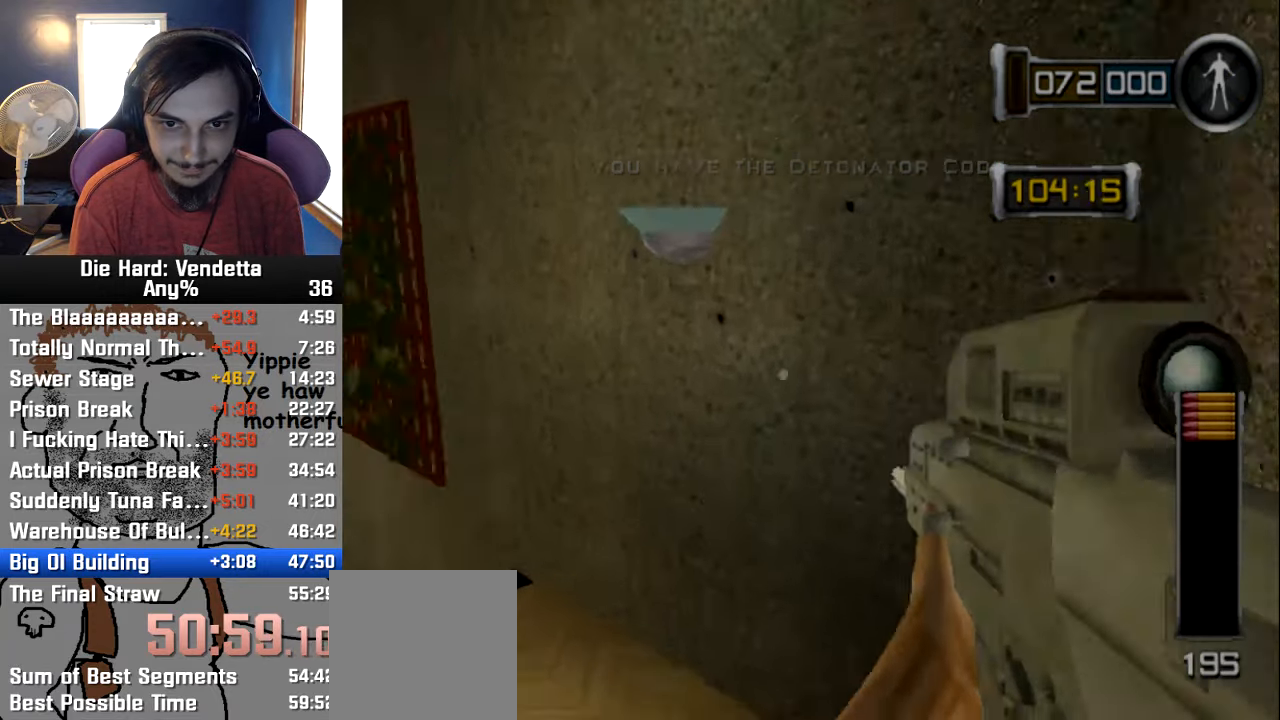
{"buttons": [], "left_stick": "up", "right_stick": "center", "events": []}
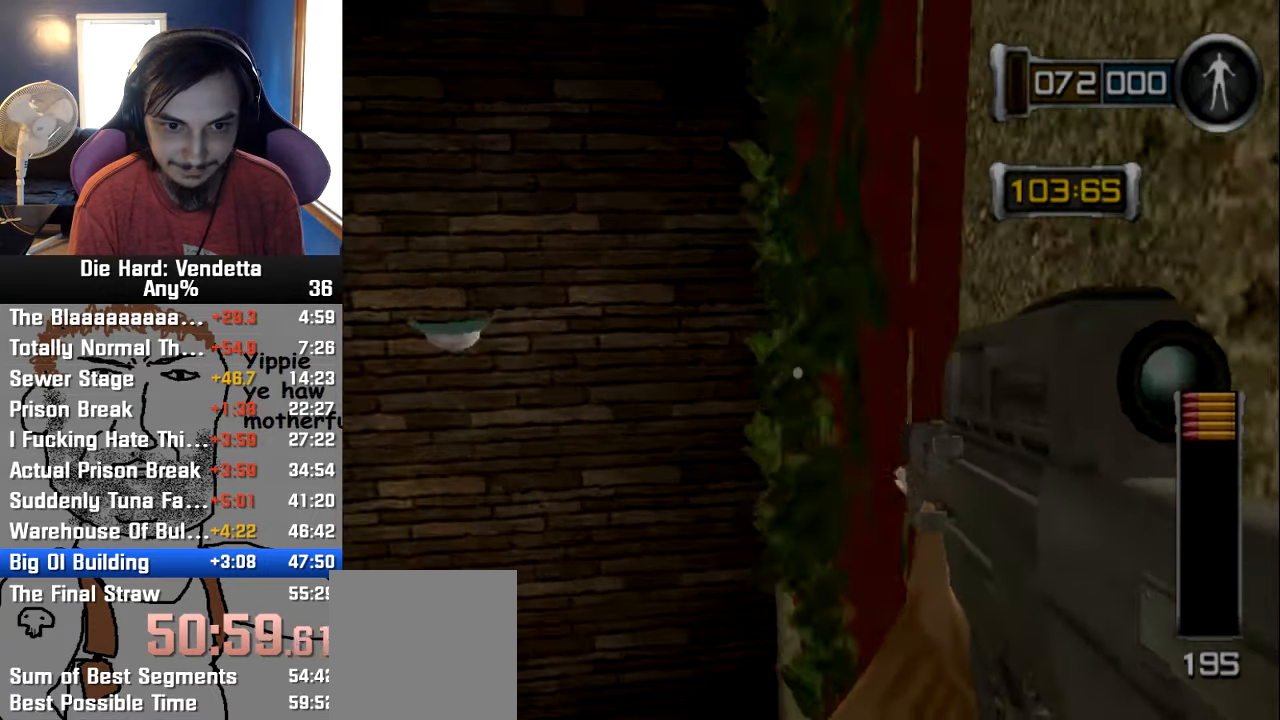
{"buttons": [], "left_stick": "up", "right_stick": "center", "events": []}
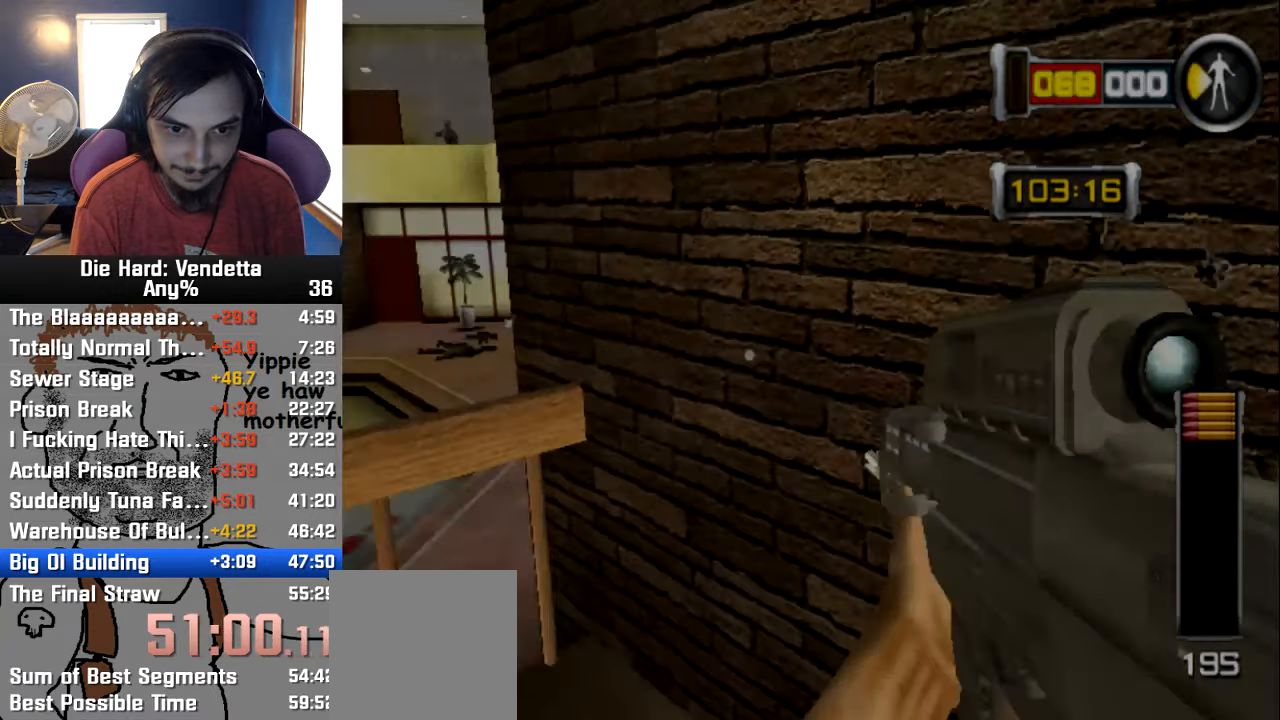
{"buttons": ["Y"], "left_stick": "up", "right_stick": "center", "events": [[50, "left_stick", "right"], [133, "left_stick", "down-right"], [300, "left_stick", "up"], [450, "Y", "down"]]}
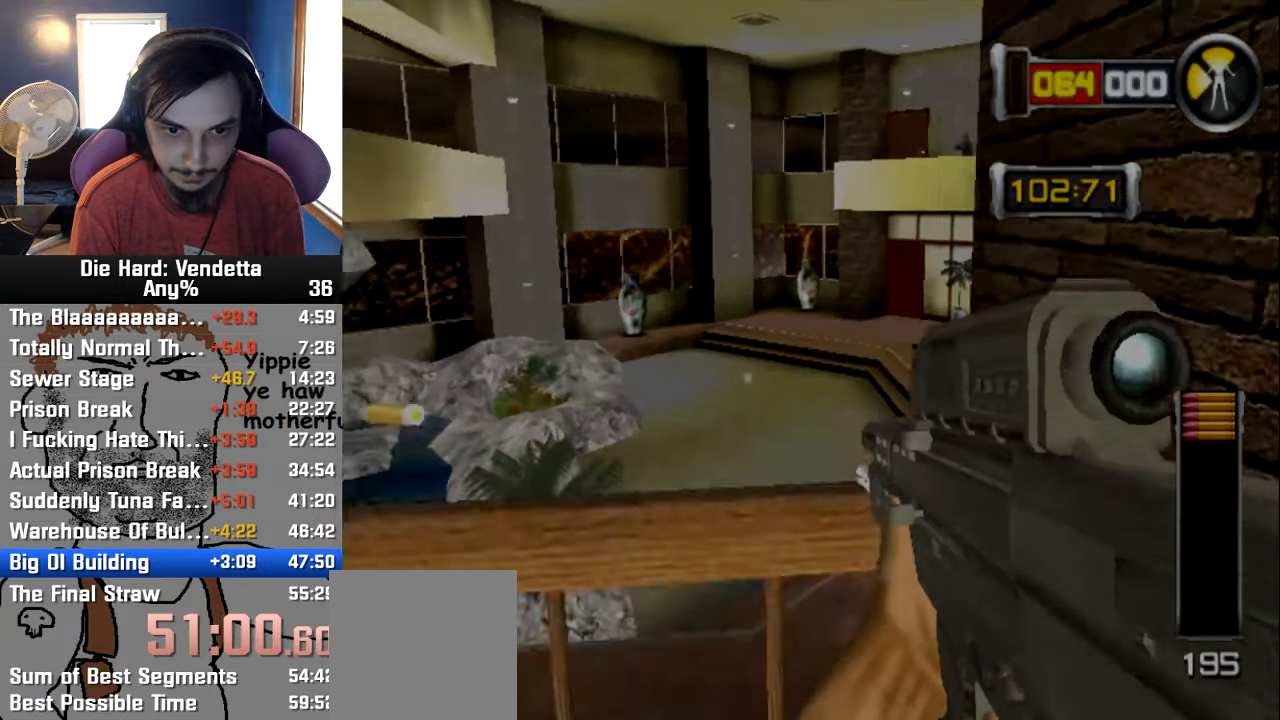
{"buttons": [], "left_stick": "center", "right_stick": "center", "events": [[17, "Y", "up"], [67, "left_stick", "center"]]}
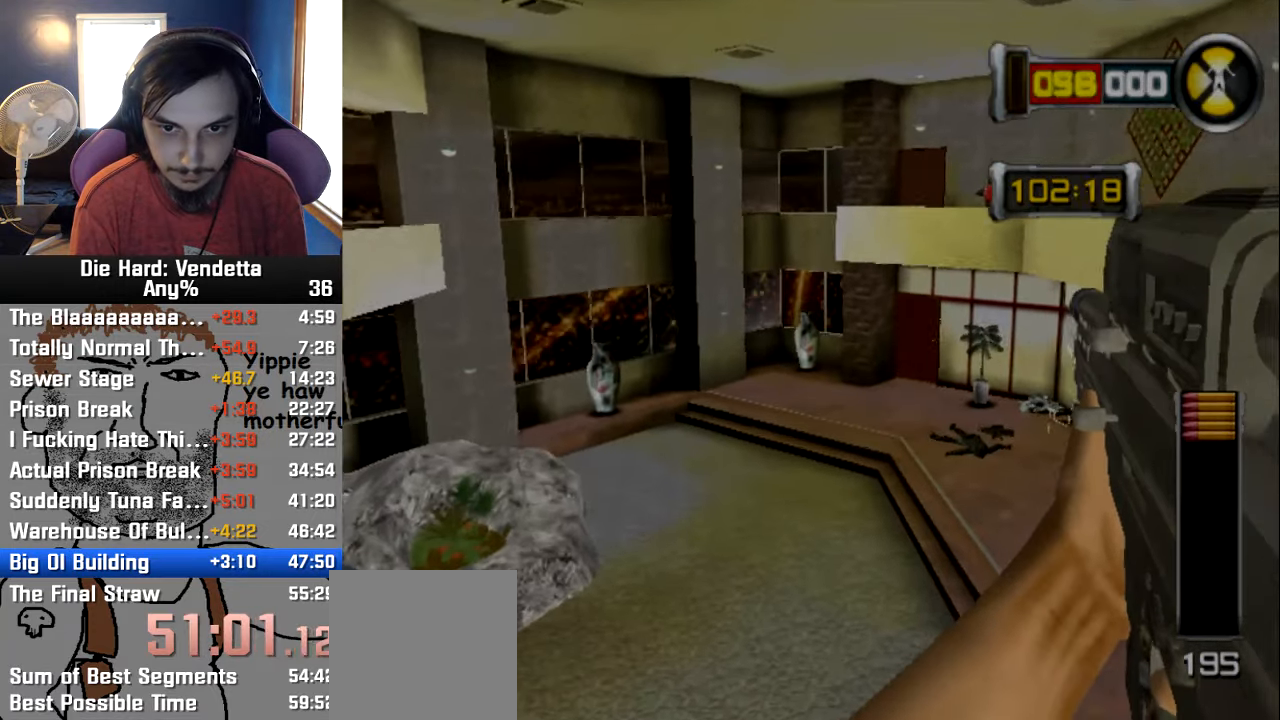
{"buttons": [], "left_stick": "up", "right_stick": "center", "events": [[67, "R1", "down"], [183, "R1", "up"], [217, "left_stick", "up"]]}
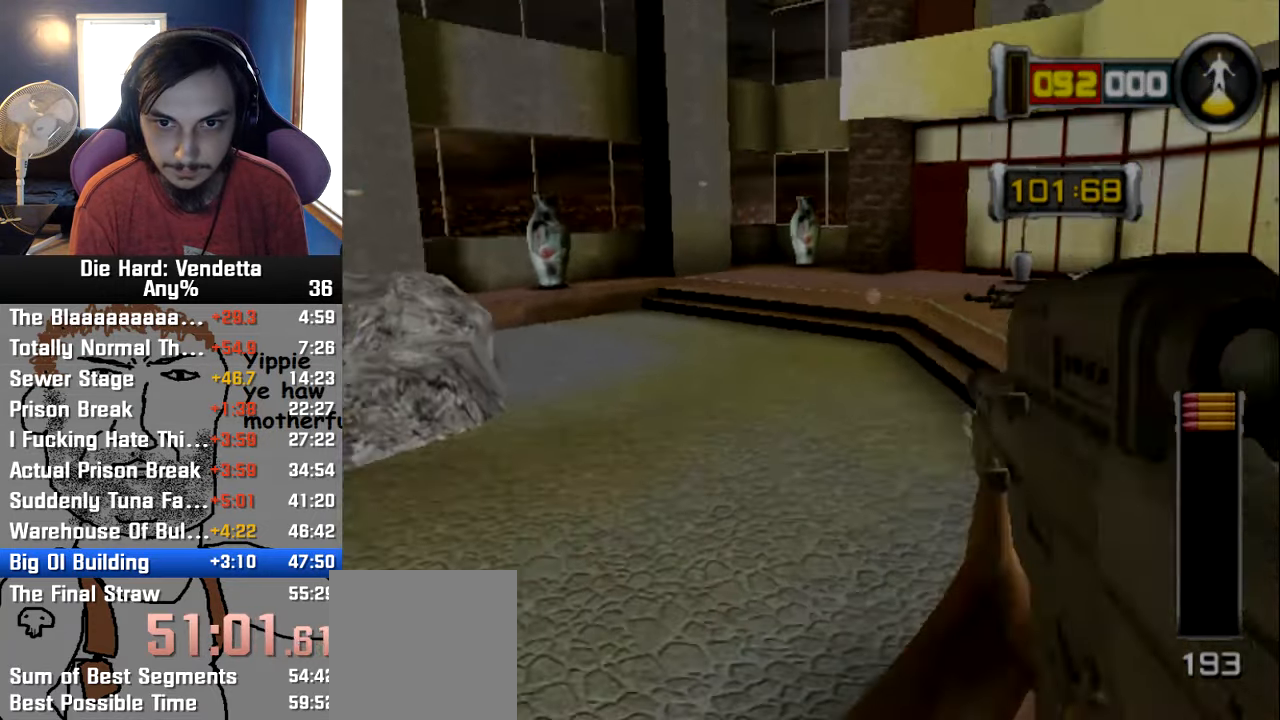
{"buttons": [], "left_stick": "up", "right_stick": "center"}
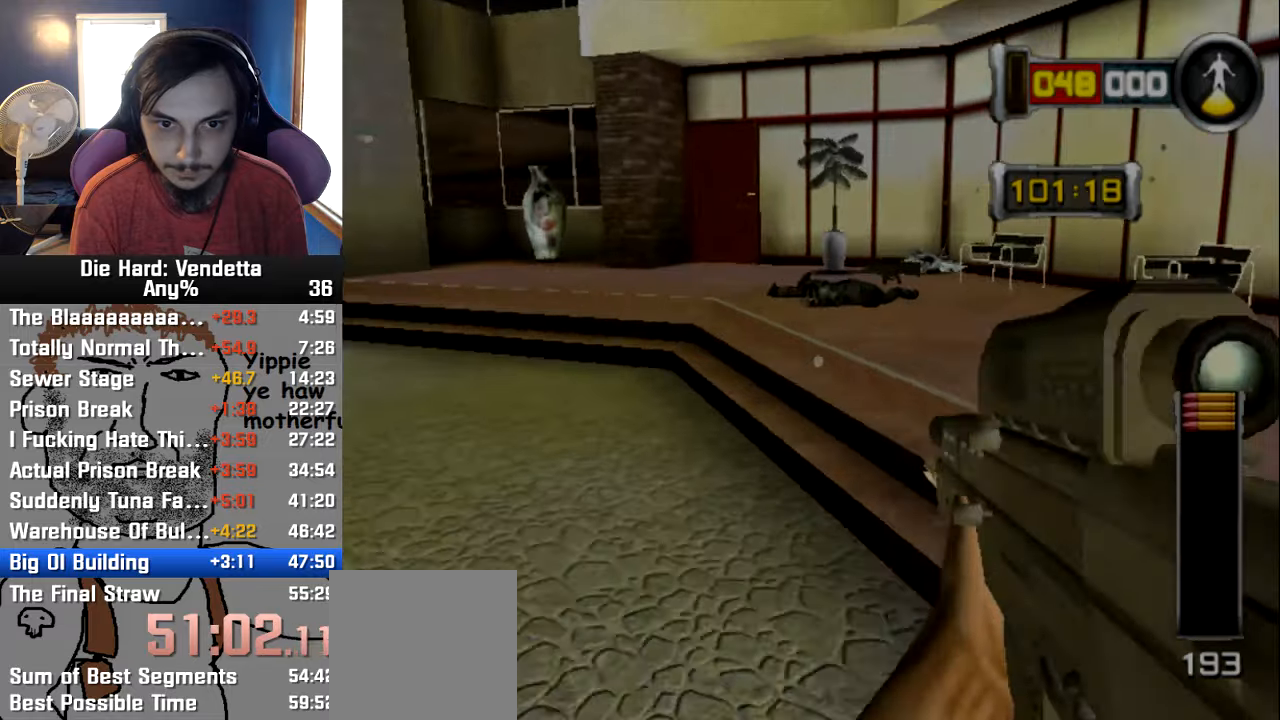
{"buttons": [], "left_stick": "up", "right_stick": "center", "events": []}
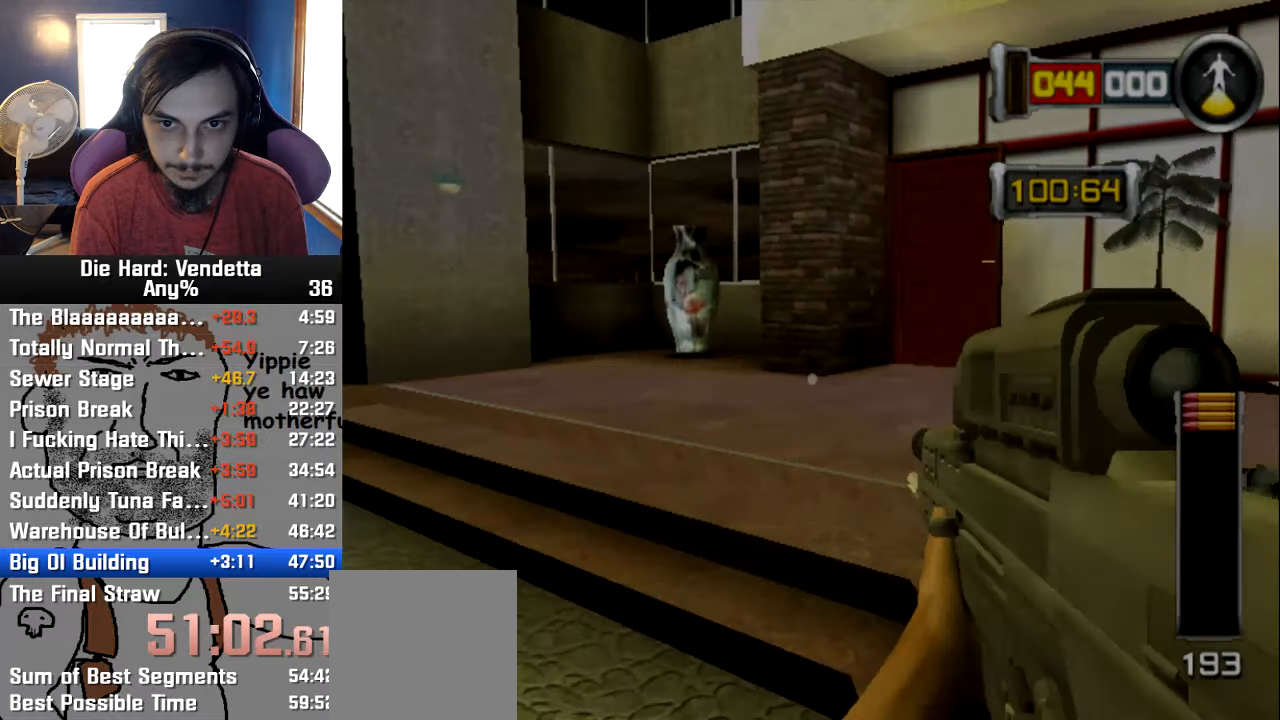
{"buttons": [], "left_stick": "up", "right_stick": "center", "events": []}
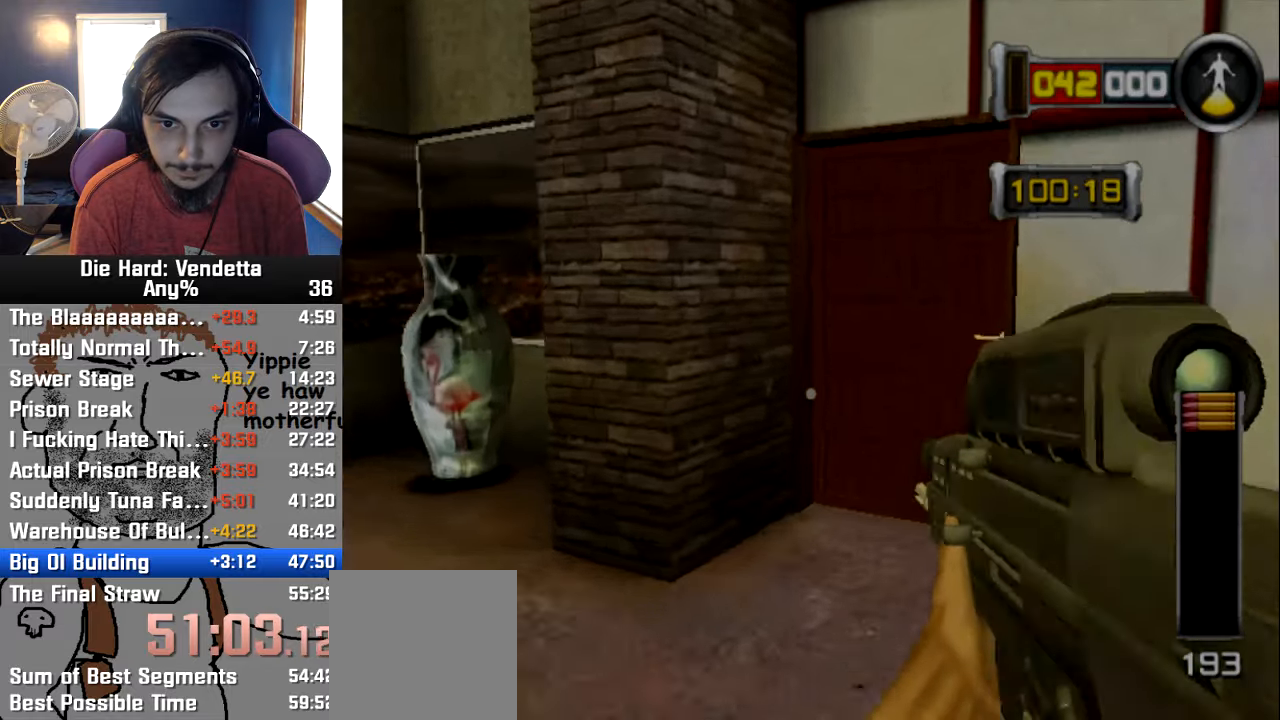
{"buttons": [], "left_stick": "down-left", "right_stick": "center", "events": [[84, "left_stick", "up-right"], [367, "A", "down"], [434, "left_stick", "down-left"], [450, "A", "up"]]}
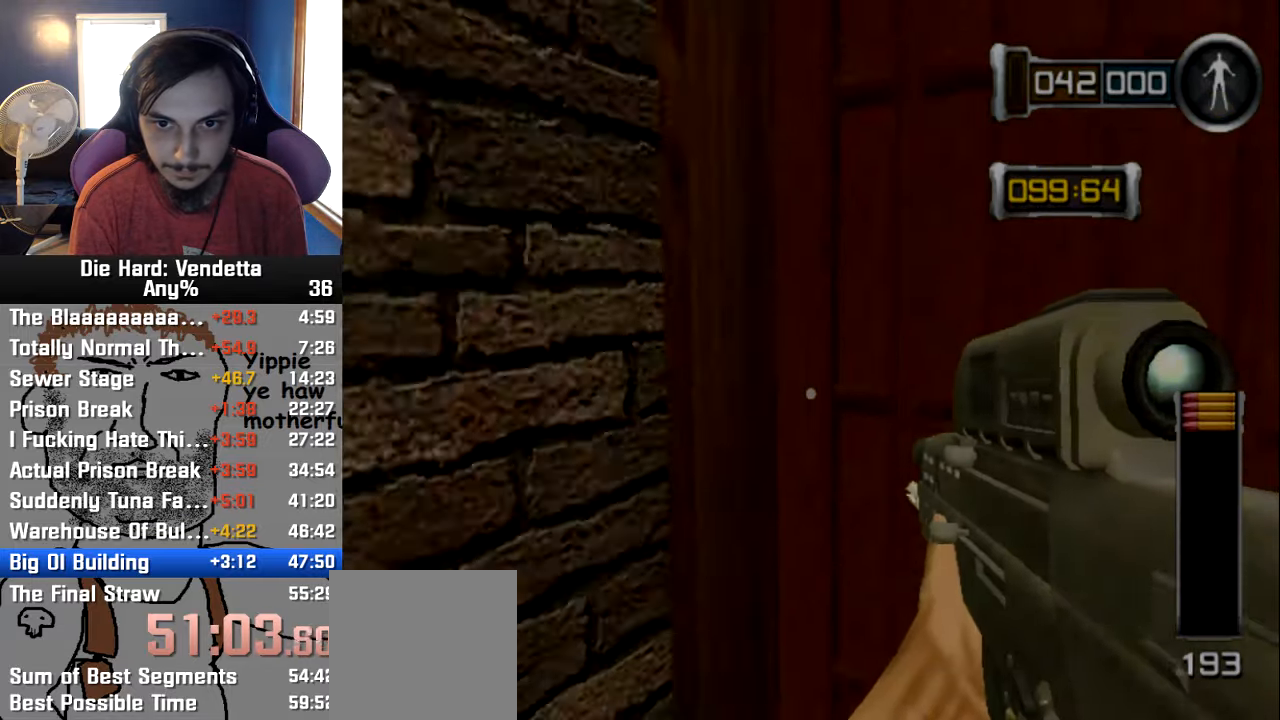
{"buttons": [], "left_stick": "up", "right_stick": "center", "events": [[134, "left_stick", "up-left"], [134, "right_stick", "right"], [200, "left_stick", "up"], [367, "right_stick", "center"]]}
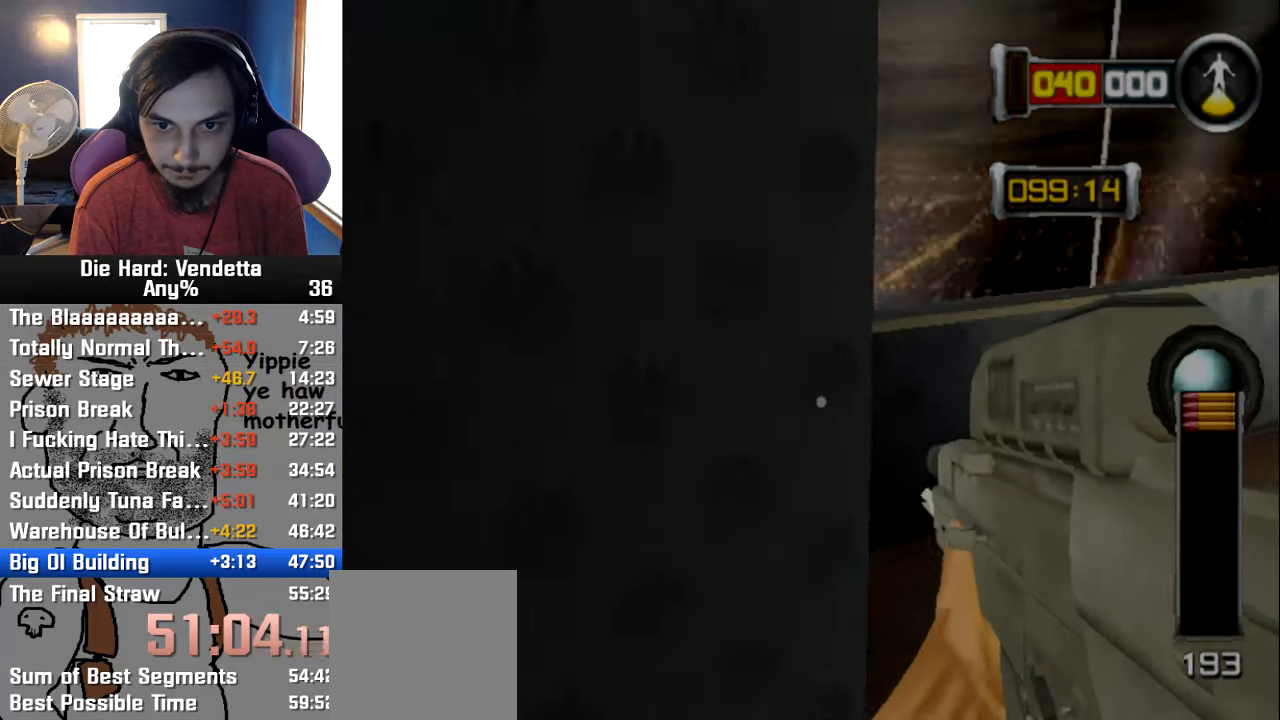
{"buttons": [], "left_stick": "up-left", "right_stick": "center", "events": [[500, "left_stick", "up-left"]]}
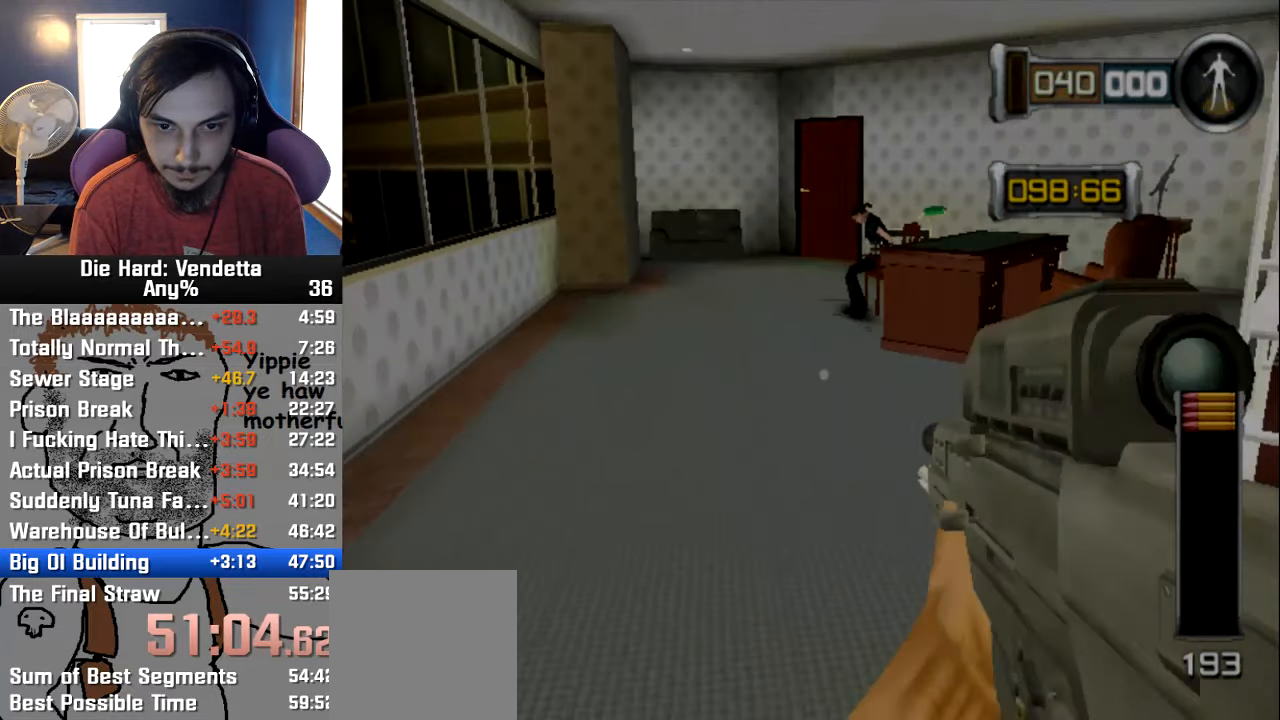
{"buttons": [], "left_stick": "up-left", "right_stick": "center", "events": []}
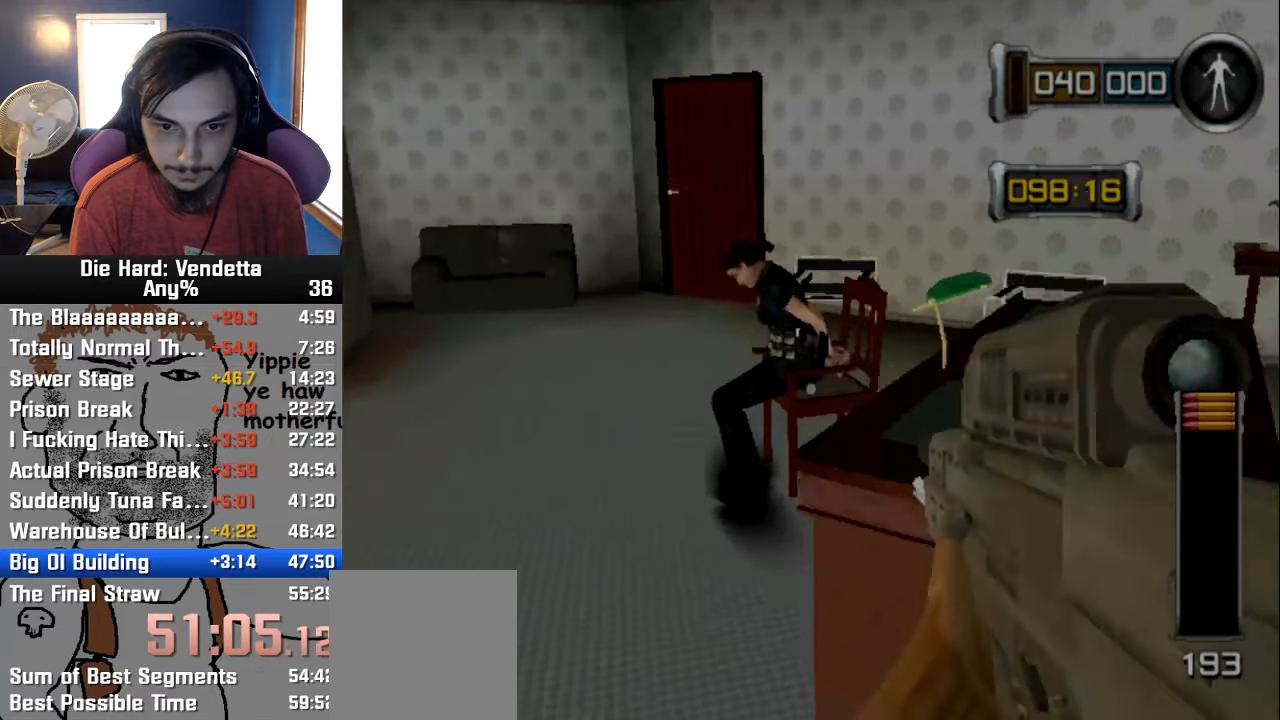
{"buttons": [], "left_stick": "down-right", "right_stick": "center", "events": [[134, "A", "down"], [217, "A", "up"], [284, "A", "down"], [350, "left_stick", "down-right"], [384, "A", "up"]]}